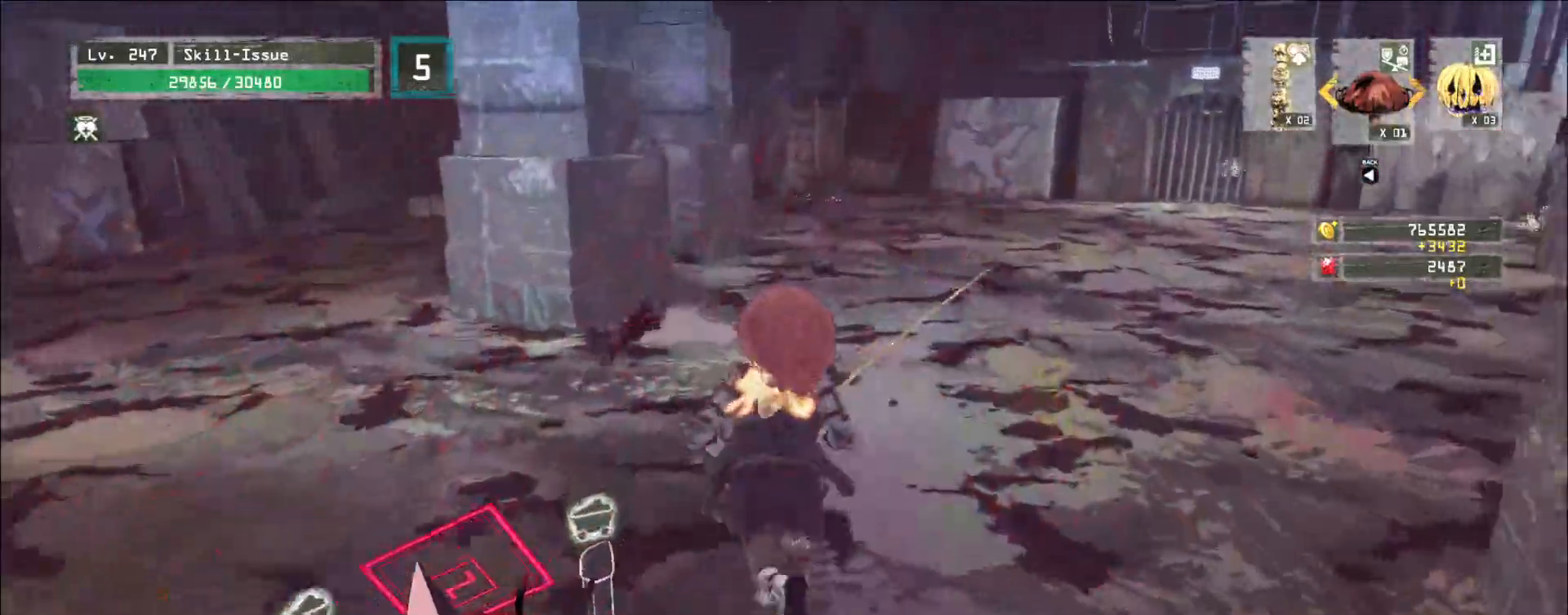
Gameplay with keyboard and mouse; each line is a JSON object with the keys and mouse buttons held at the frame after it. "events" lists presses ("down") and releases ("up") of "1", "2", "3", "4", "5", "a", "alt", "b", "c", "ctrl", "d", "e", "f", "g", "q", "r", "s", "shift", "space", "t", "tab", "v", "w", "x", "z", "mouse_left", "mouse_wheel", "mouse_right", "mouse_mb4" and "mouse_mb5" between this image and that frame as [ms after this image, input, new state], when the widget could be followed in between. "mouse_left", "mouse_wheel", "mouse_right", "mouse_mb4", "mouse_mb5" = the "left", "wheel", "right", "mb4", "mb5" buttons of the "mouse" list. No other keys are recorded. "wheel" means that the mouse wheel is clicked or scrolled. Not read: mouse_move.
{"keys": ["w"], "mouse": [], "events": []}
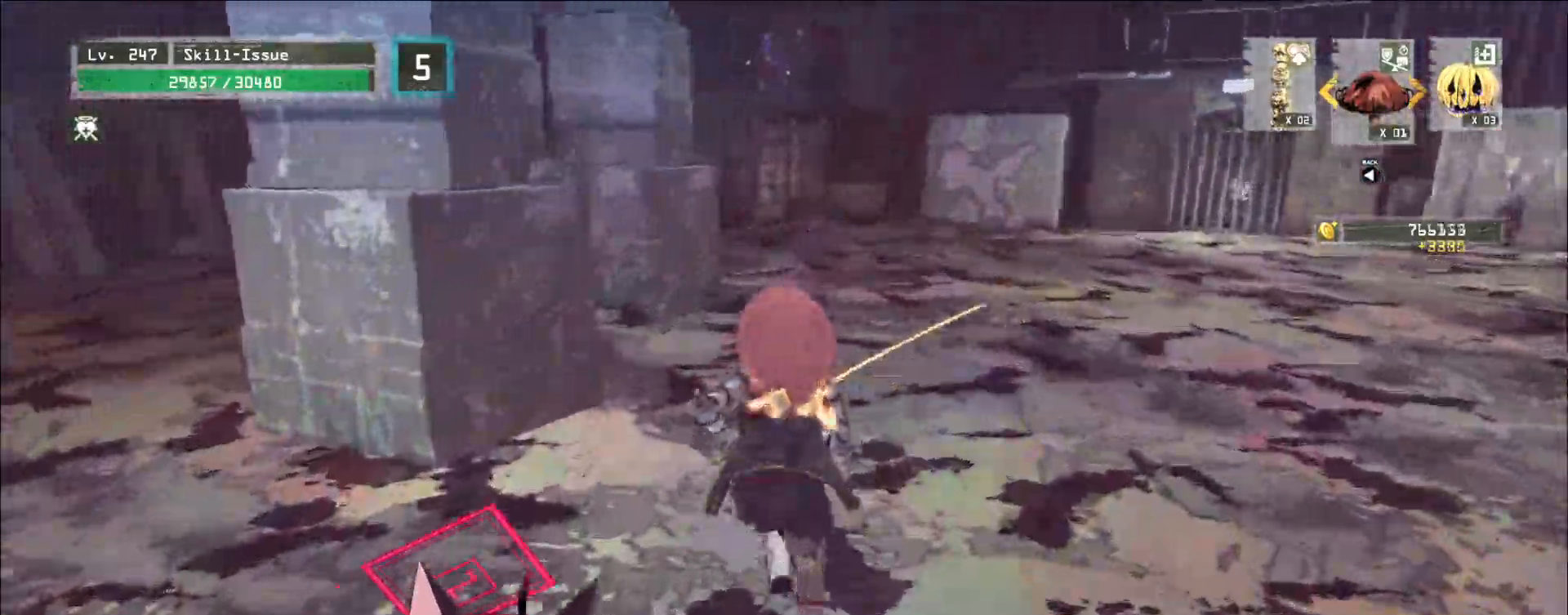
{"keys": ["w"], "mouse": [], "events": []}
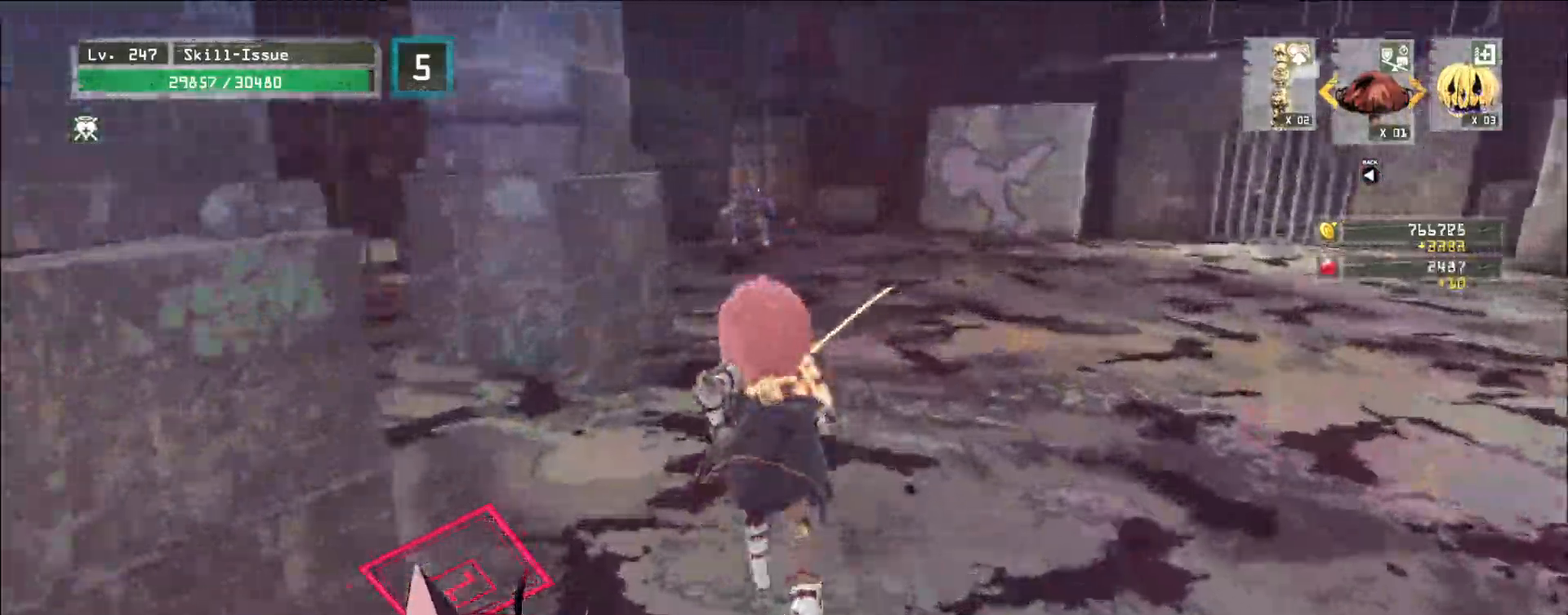
{"keys": ["w"], "mouse": [], "events": []}
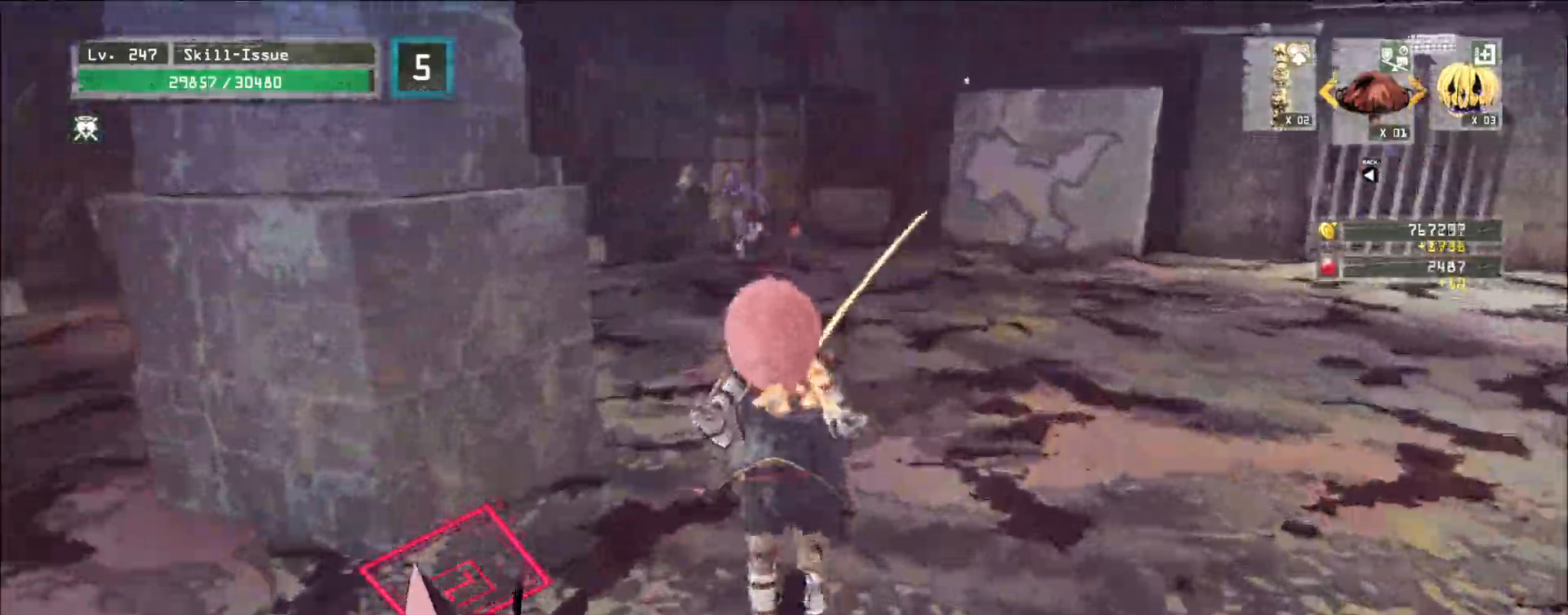
{"keys": ["w"], "mouse": [], "events": []}
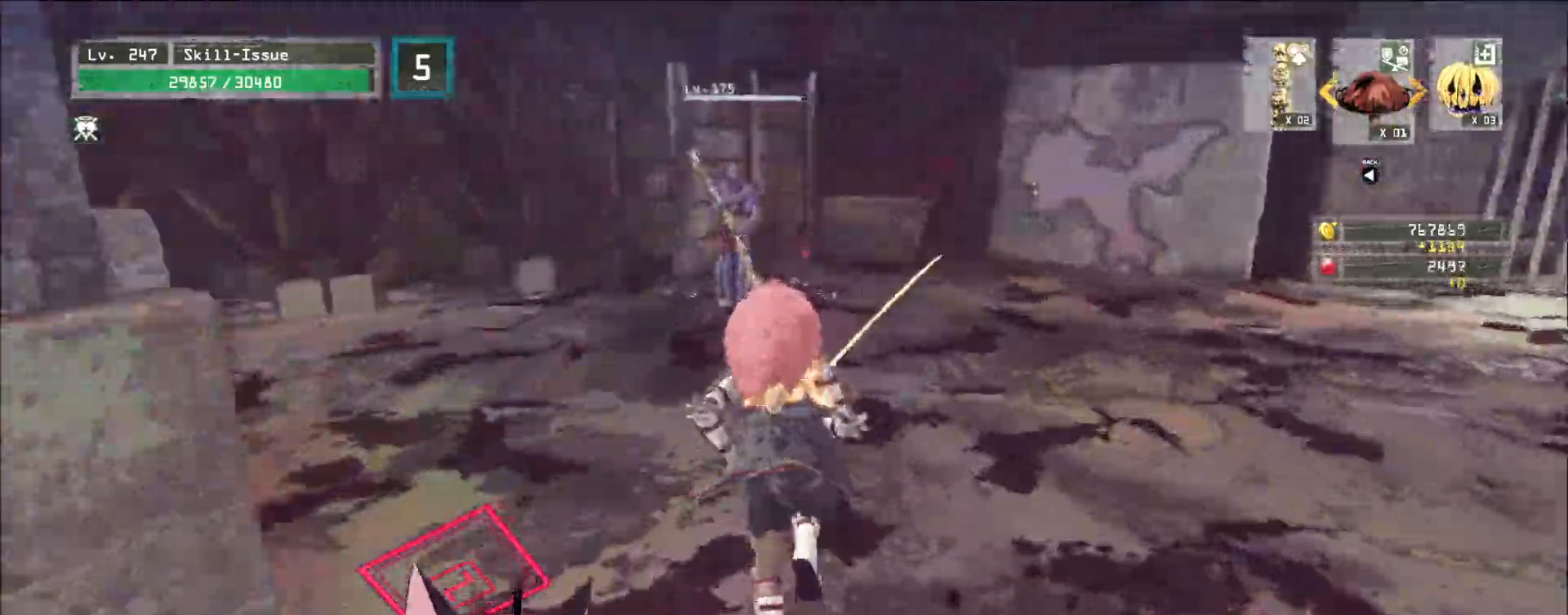
{"keys": ["w"], "mouse": [], "events": []}
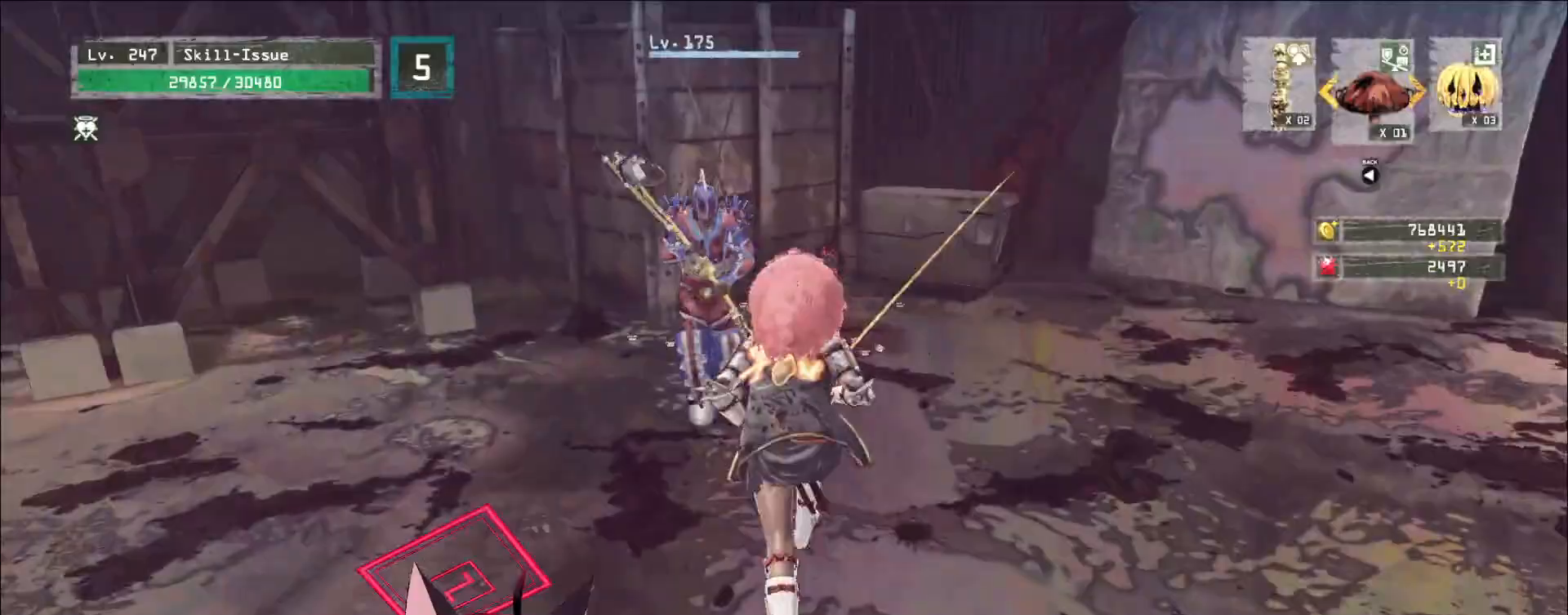
{"keys": [], "mouse": []}
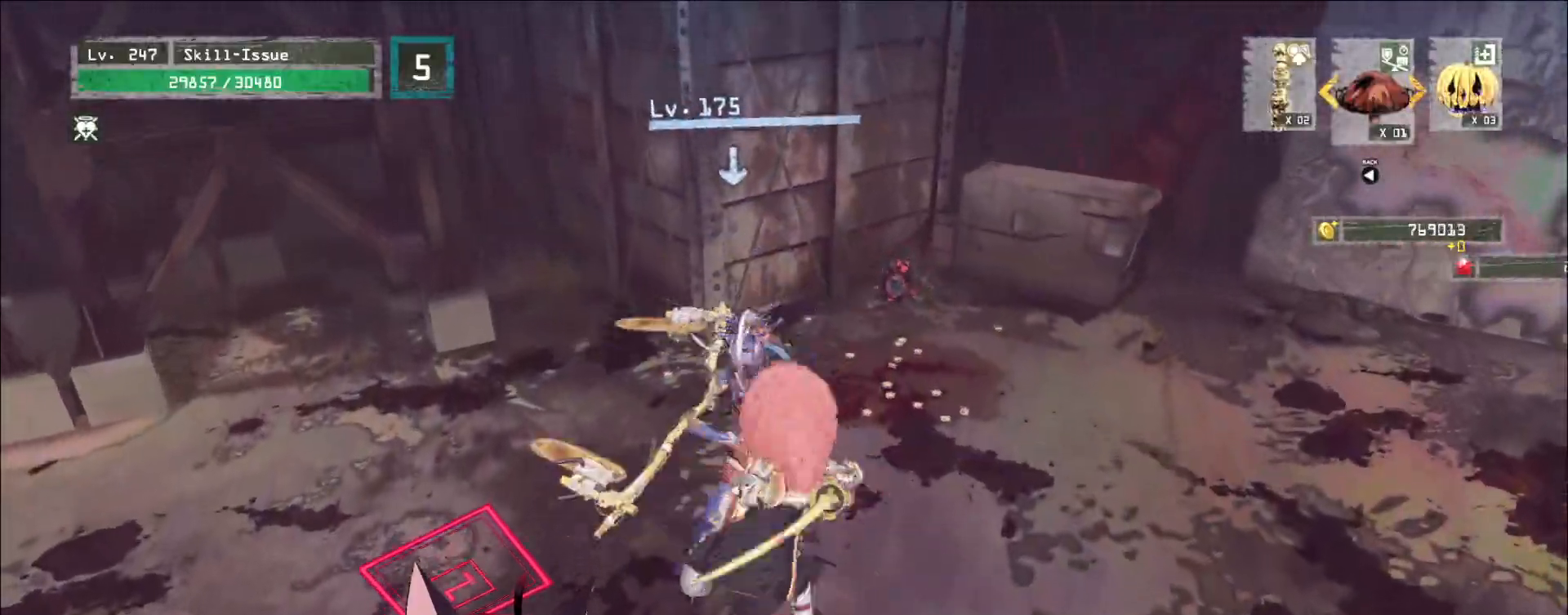
{"keys": [], "mouse": [], "events": []}
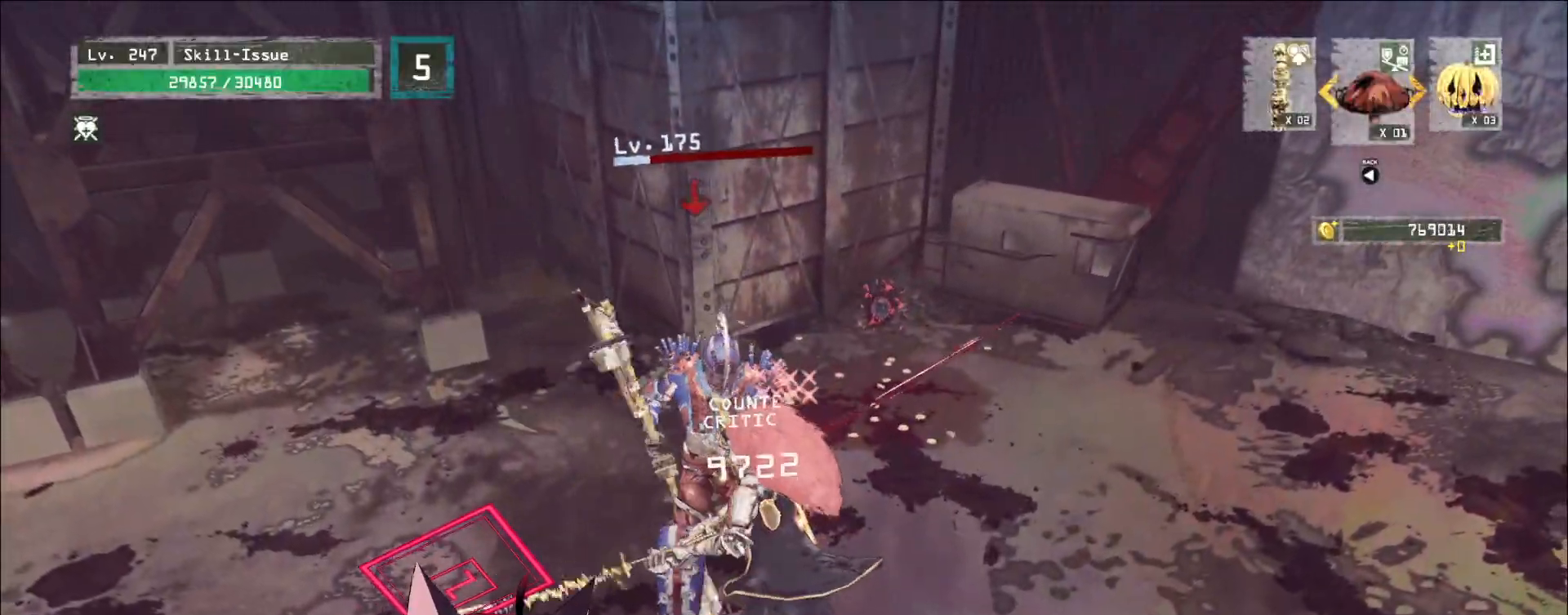
{"keys": [], "mouse": [], "events": [[250, "mouse_left", "down"], [283, "mouse_left", "up"]]}
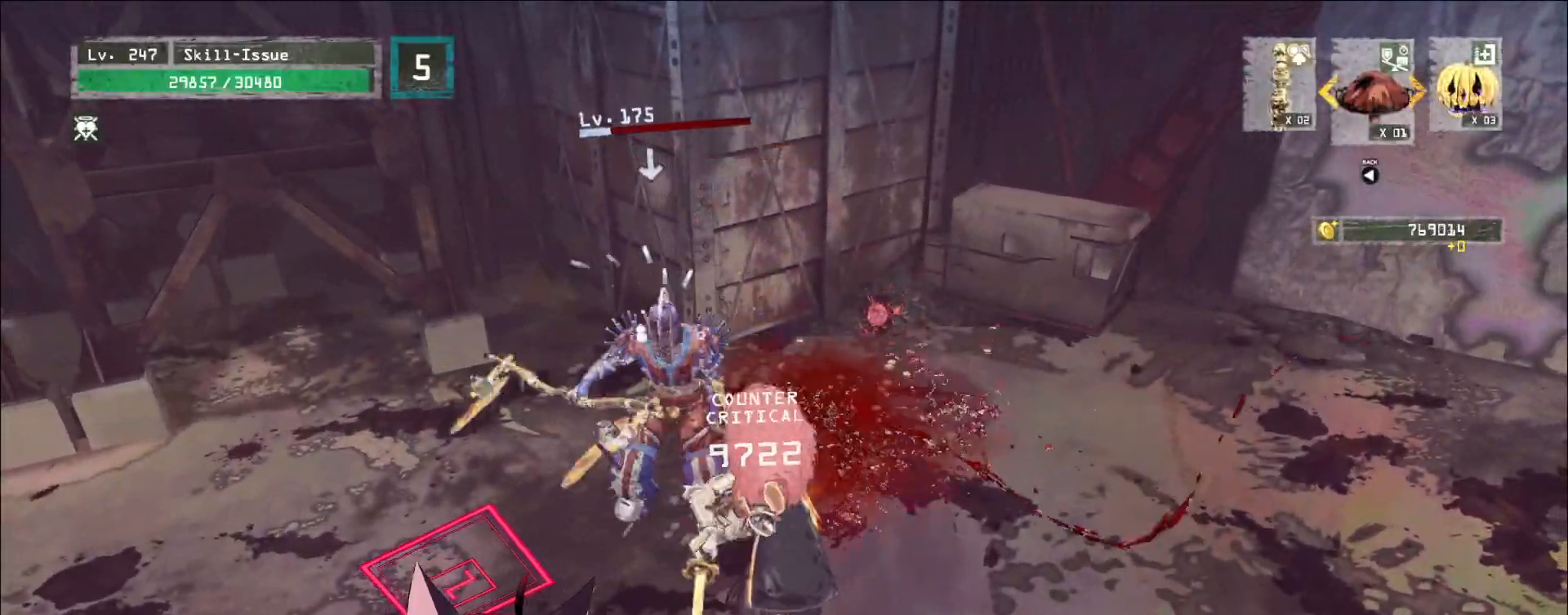
{"keys": [], "mouse": [], "events": []}
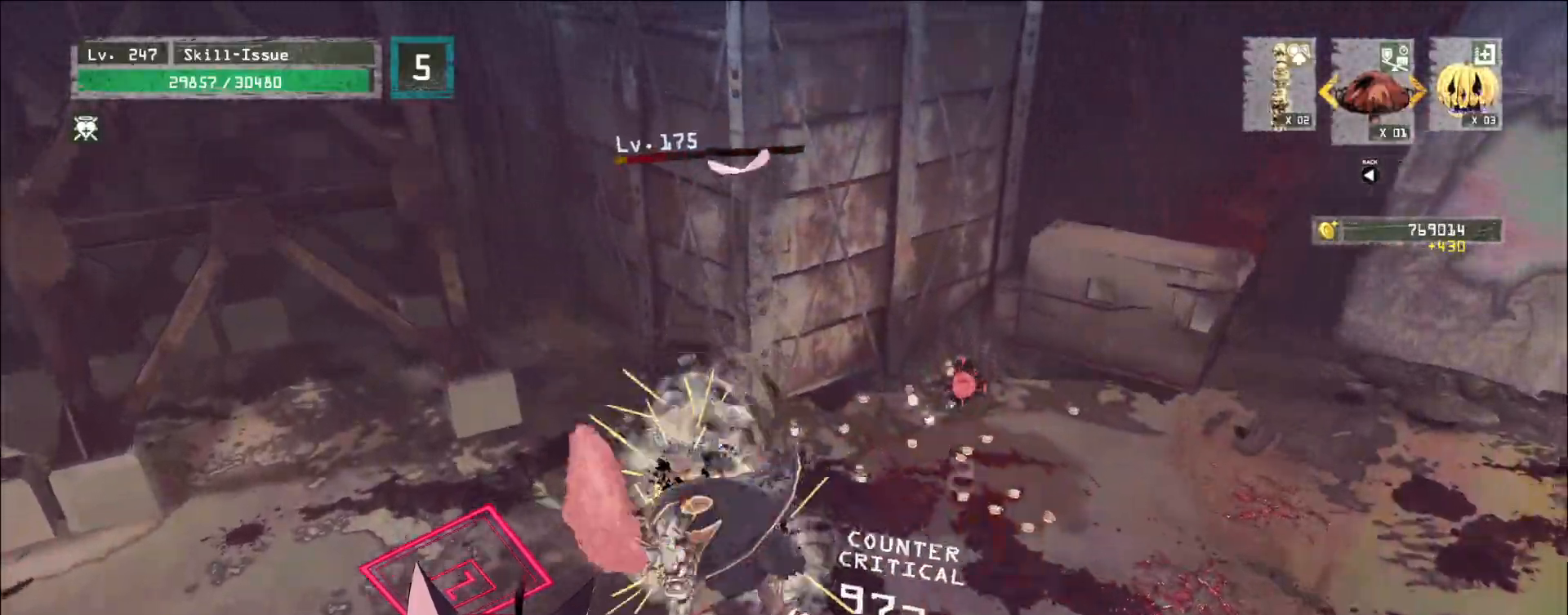
{"keys": [], "mouse": [], "events": []}
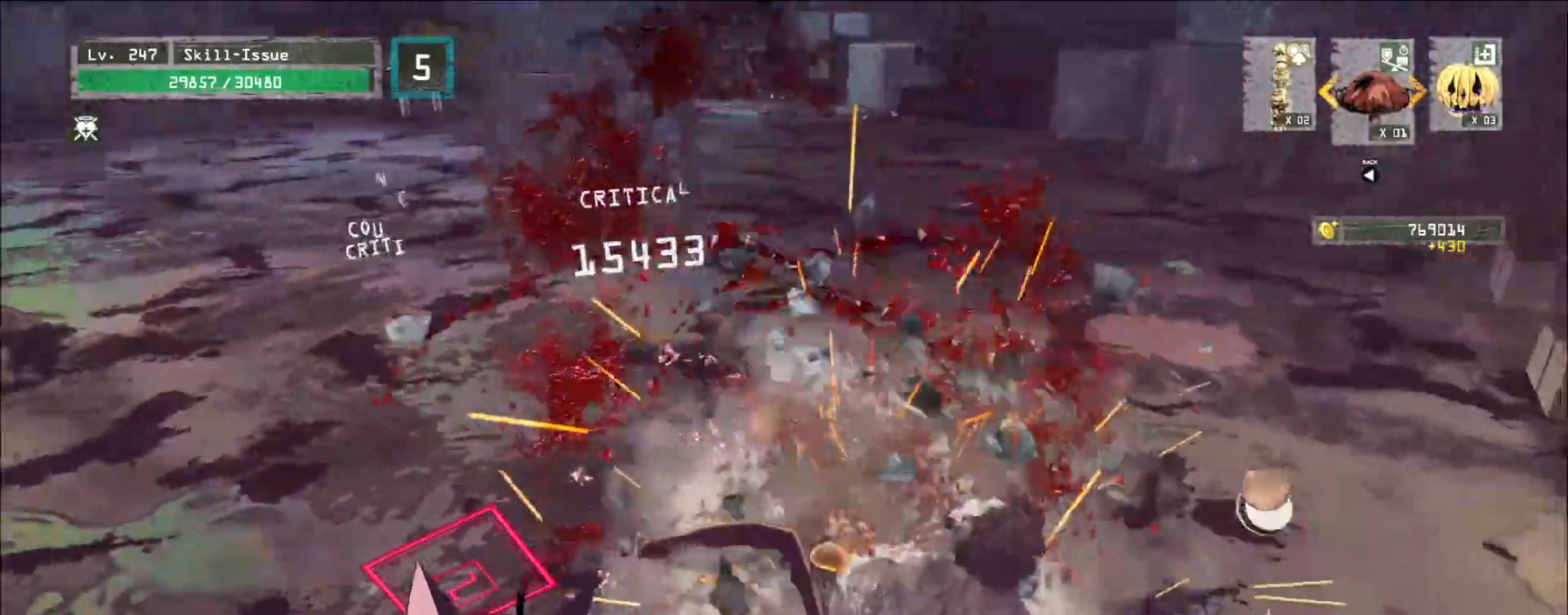
{"keys": [], "mouse": ["wheel"], "events": [[133, "mouse_wheel", "down"]]}
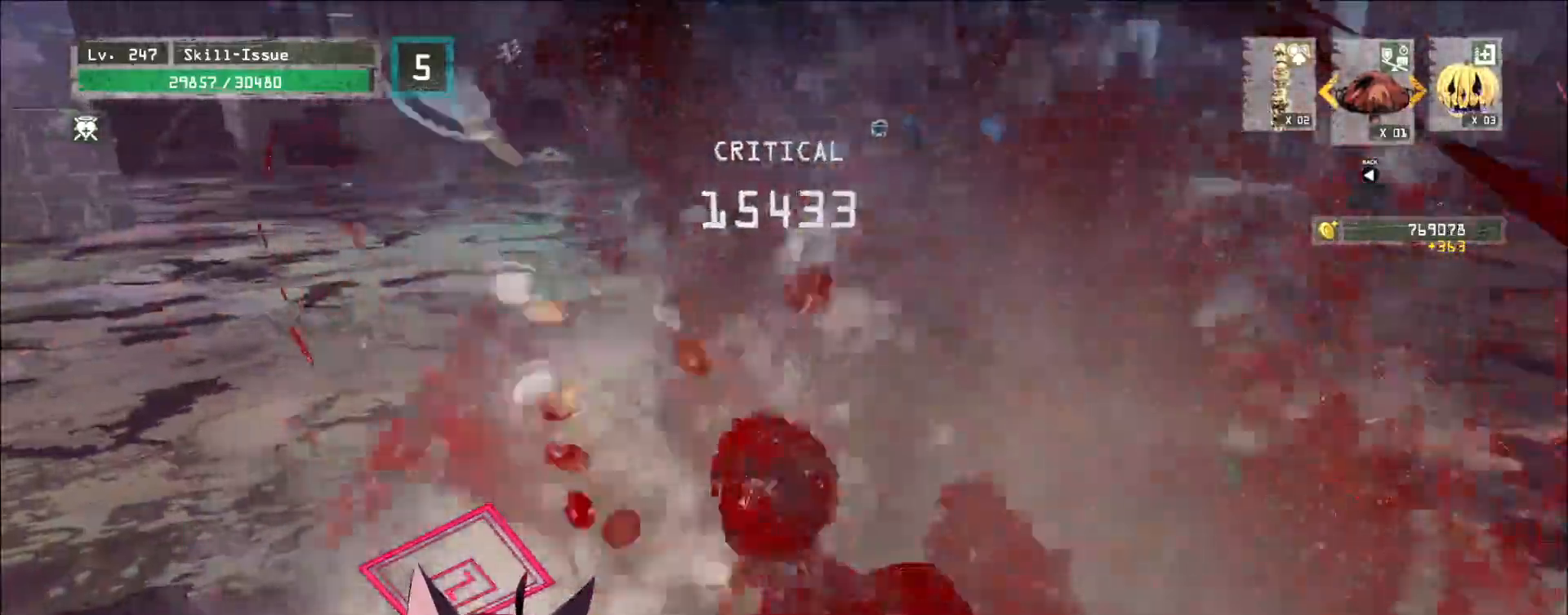
{"keys": ["ctrl", "w"], "mouse": []}
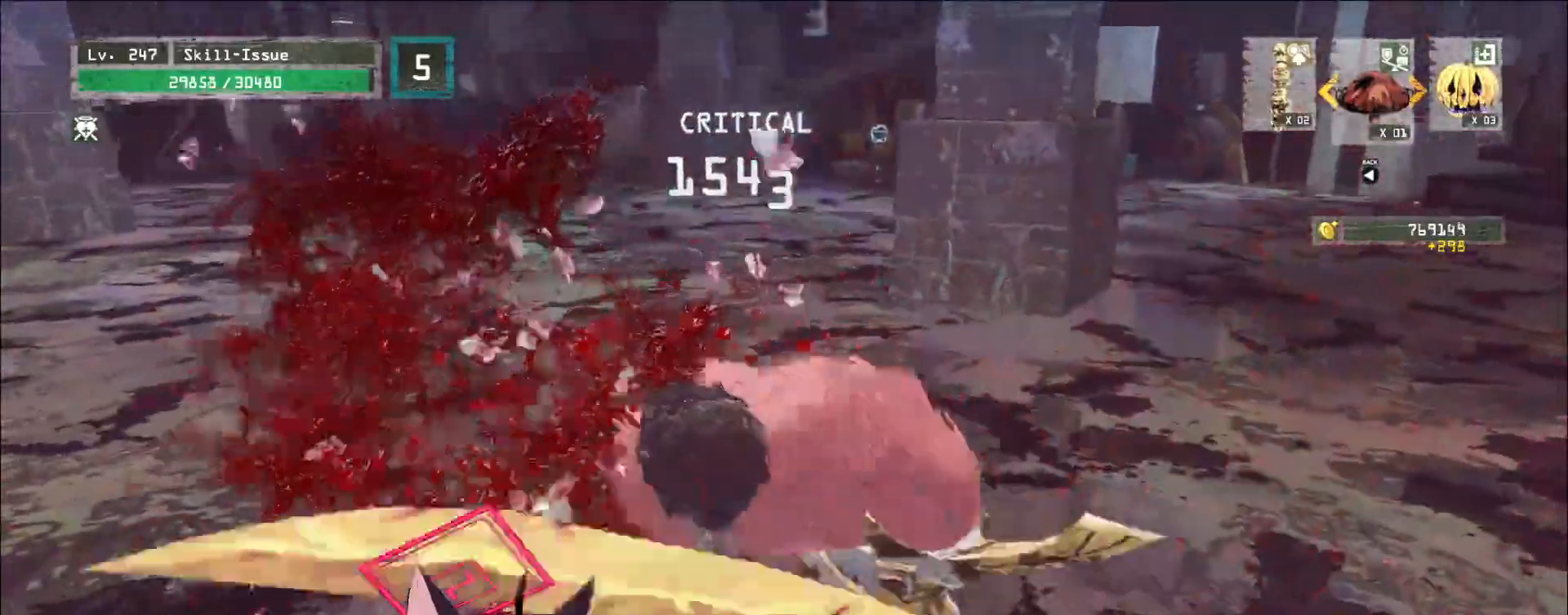
{"keys": ["r"], "mouse": [], "events": [[83, "ctrl", "up"], [417, "w", "up"], [433, "r", "down"]]}
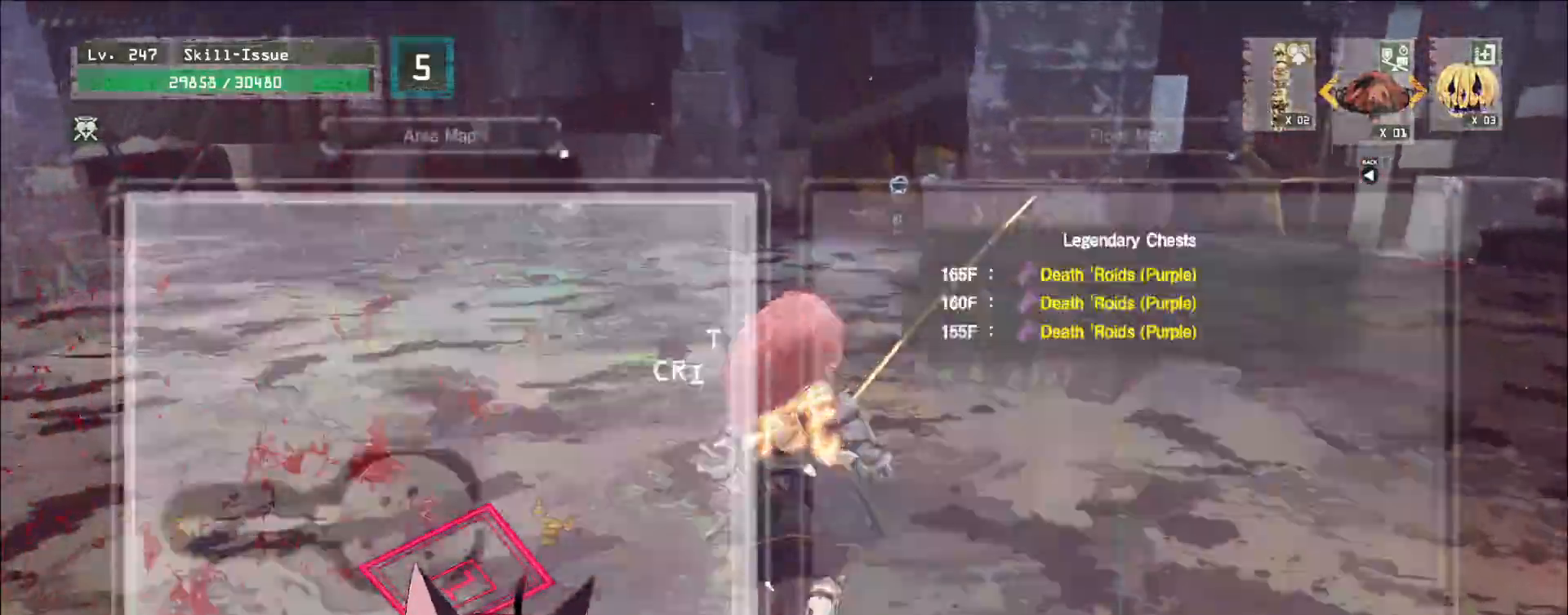
{"keys": ["w"], "mouse": []}
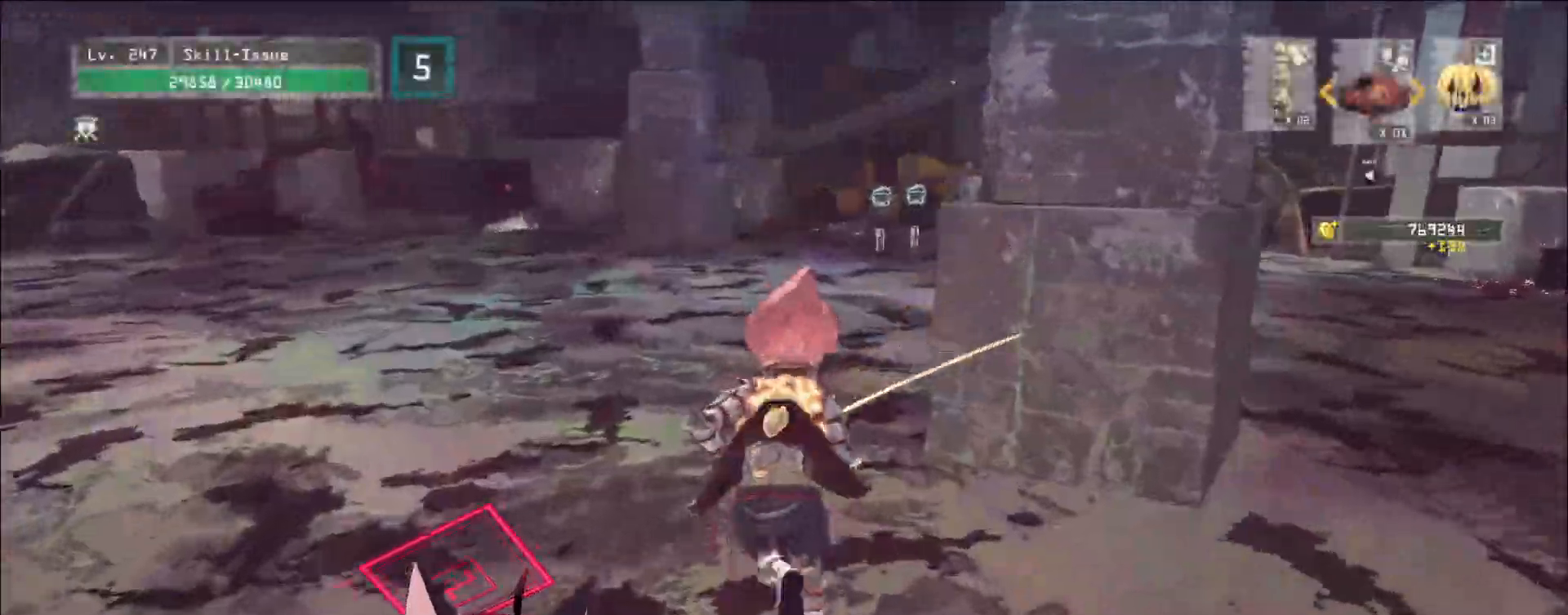
{"keys": ["w"], "mouse": [], "events": []}
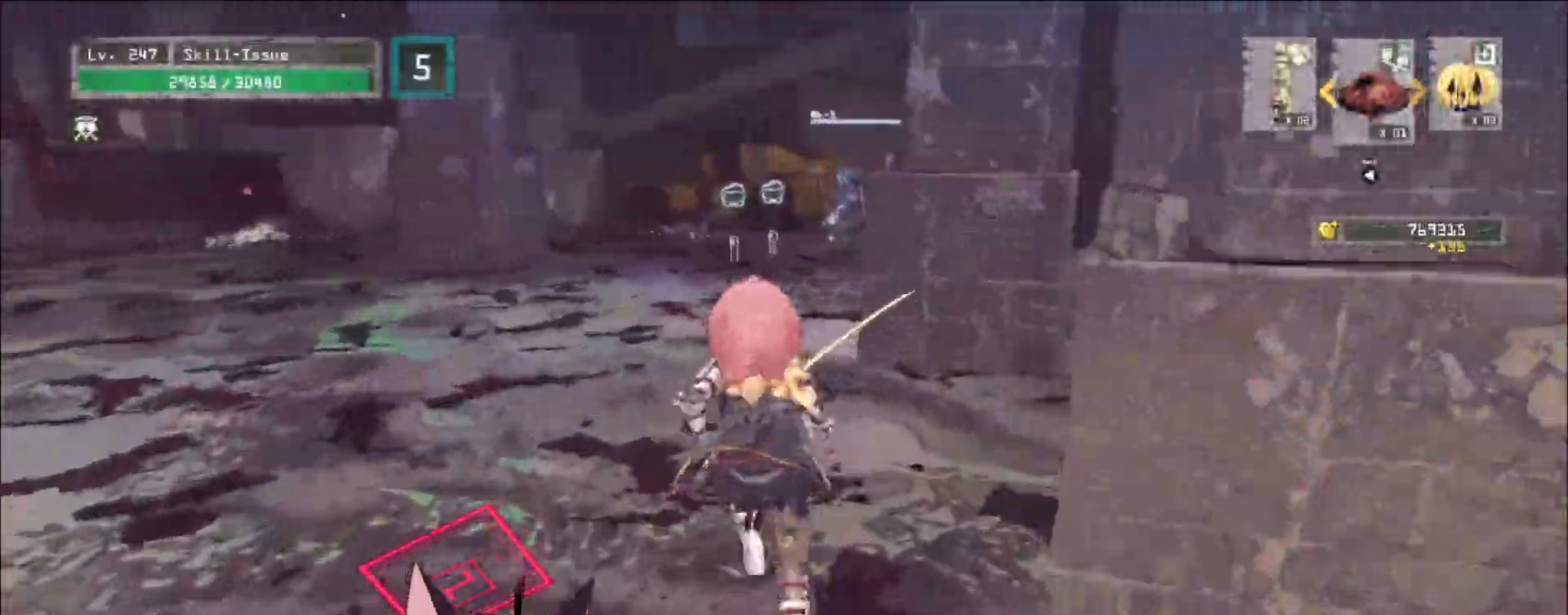
{"keys": ["w"], "mouse": [], "events": []}
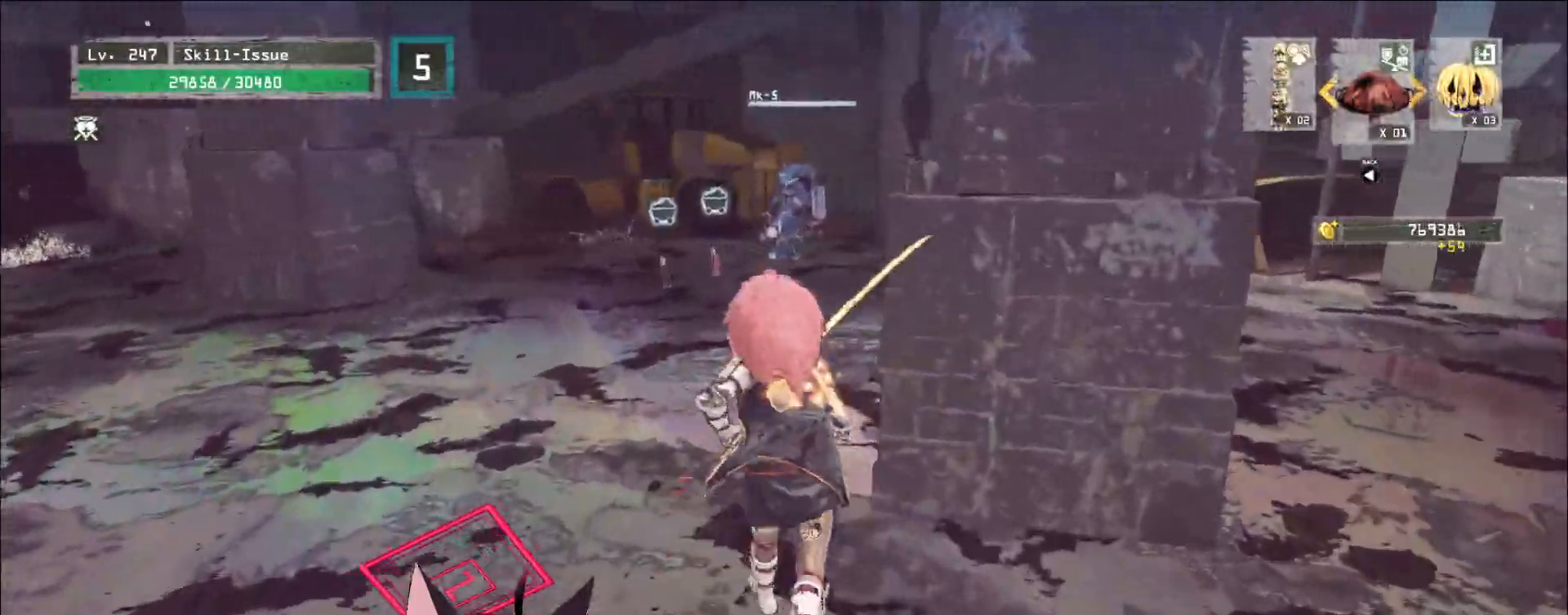
{"keys": ["q", "w"], "mouse": [], "events": [[317, "1", "down"], [383, "1", "up"], [417, "mouse_left", "down"], [467, "mouse_left", "up"], [467, "q", "down"]]}
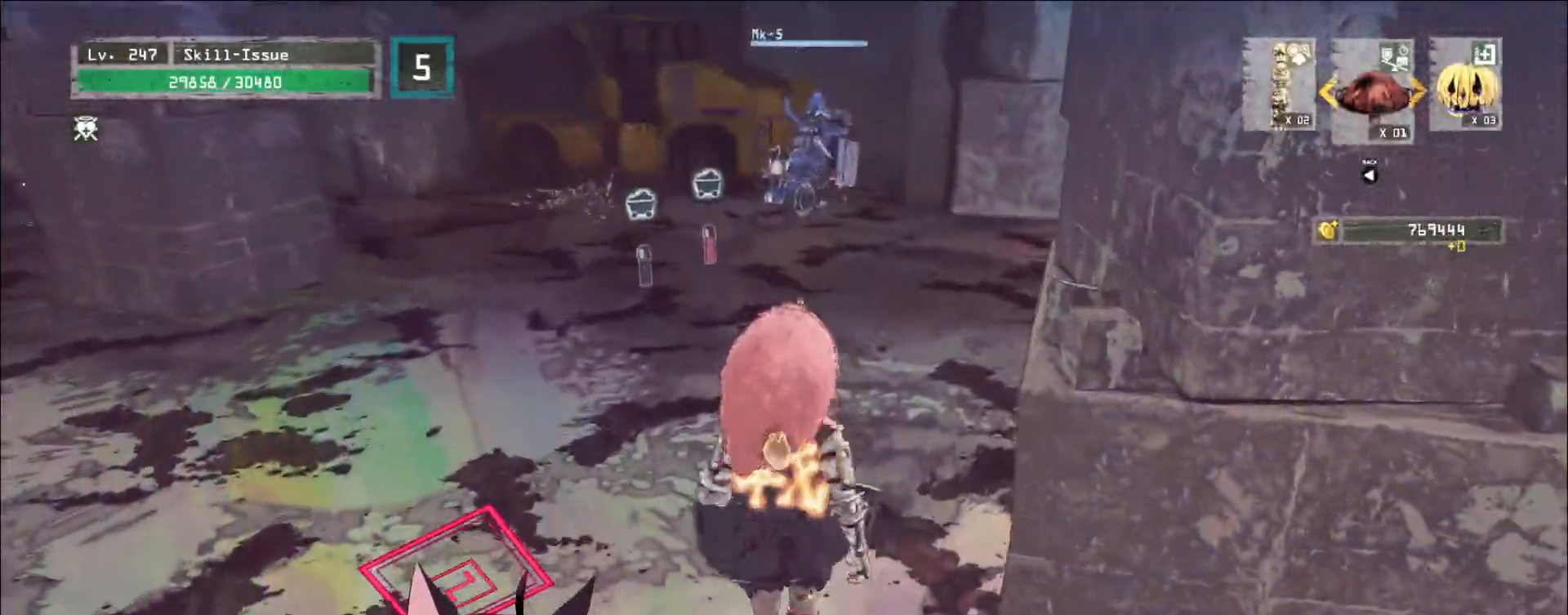
{"keys": ["w"], "mouse": [], "events": [[33, "q", "up"], [183, "q", "down"], [233, "q", "up"]]}
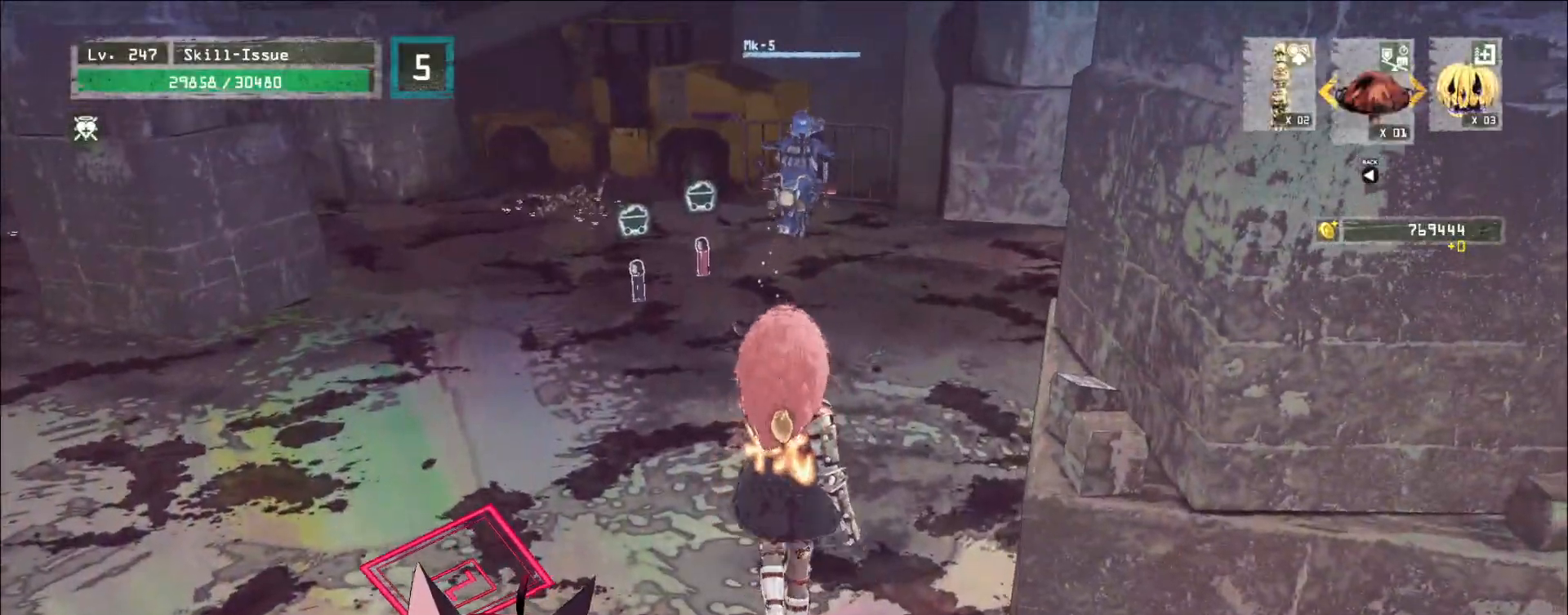
{"keys": ["w"], "mouse": [], "events": [[283, "q", "down"], [350, "mouse_left", "down"], [350, "q", "up"], [433, "mouse_left", "up"]]}
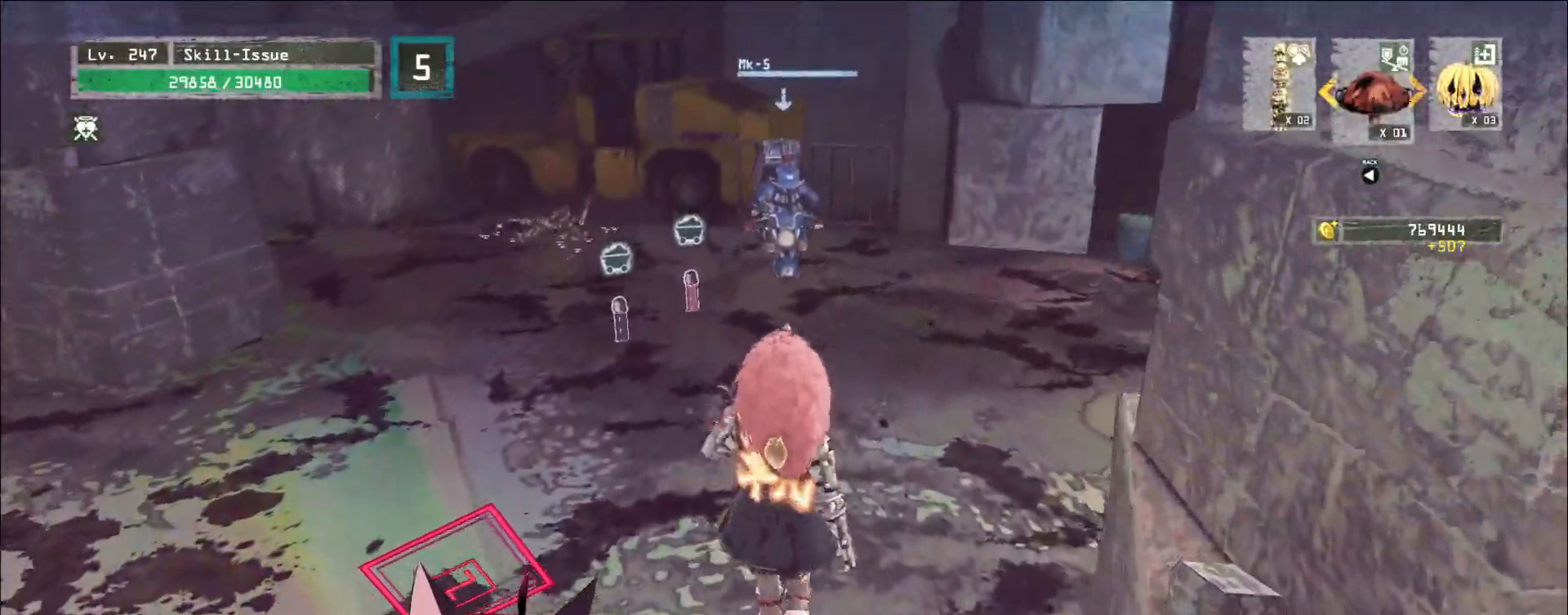
{"keys": ["w"], "mouse": [], "events": [[250, "q", "down"], [300, "q", "up"]]}
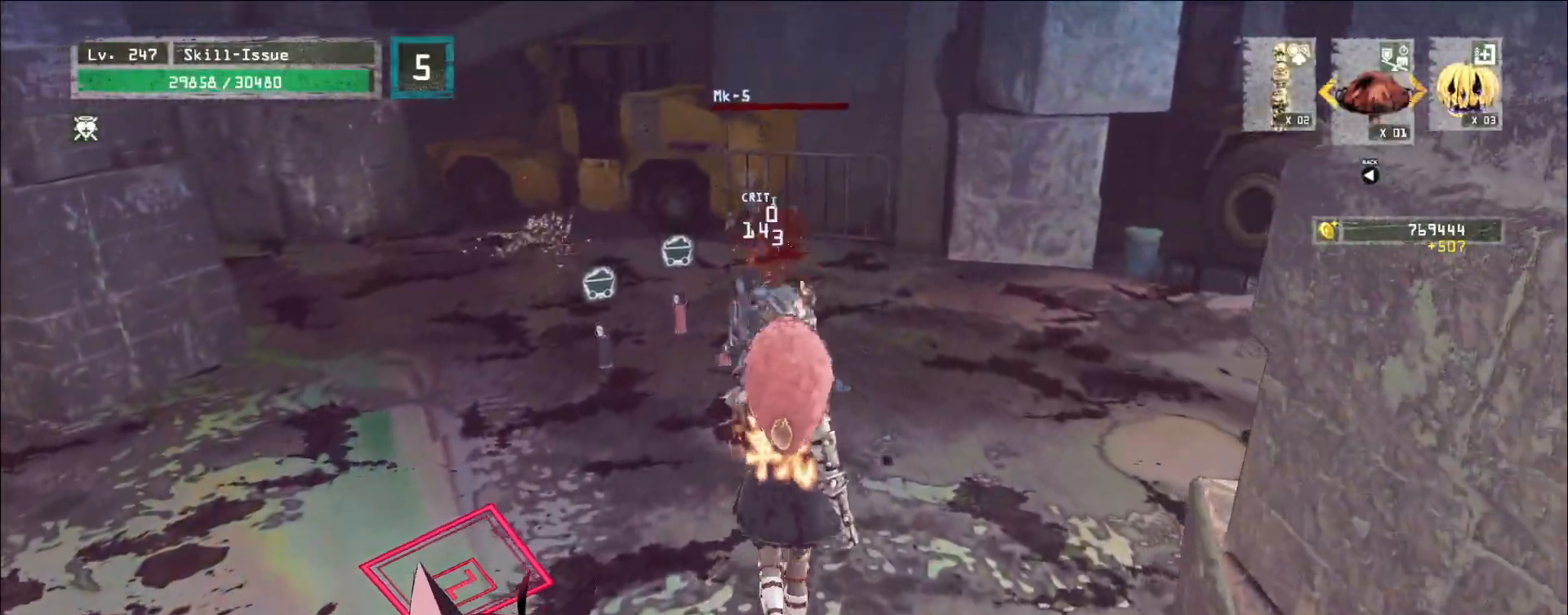
{"keys": ["ctrl", "w"], "mouse": [], "events": [[167, "2", "down"], [217, "2", "up"], [417, "ctrl", "down"]]}
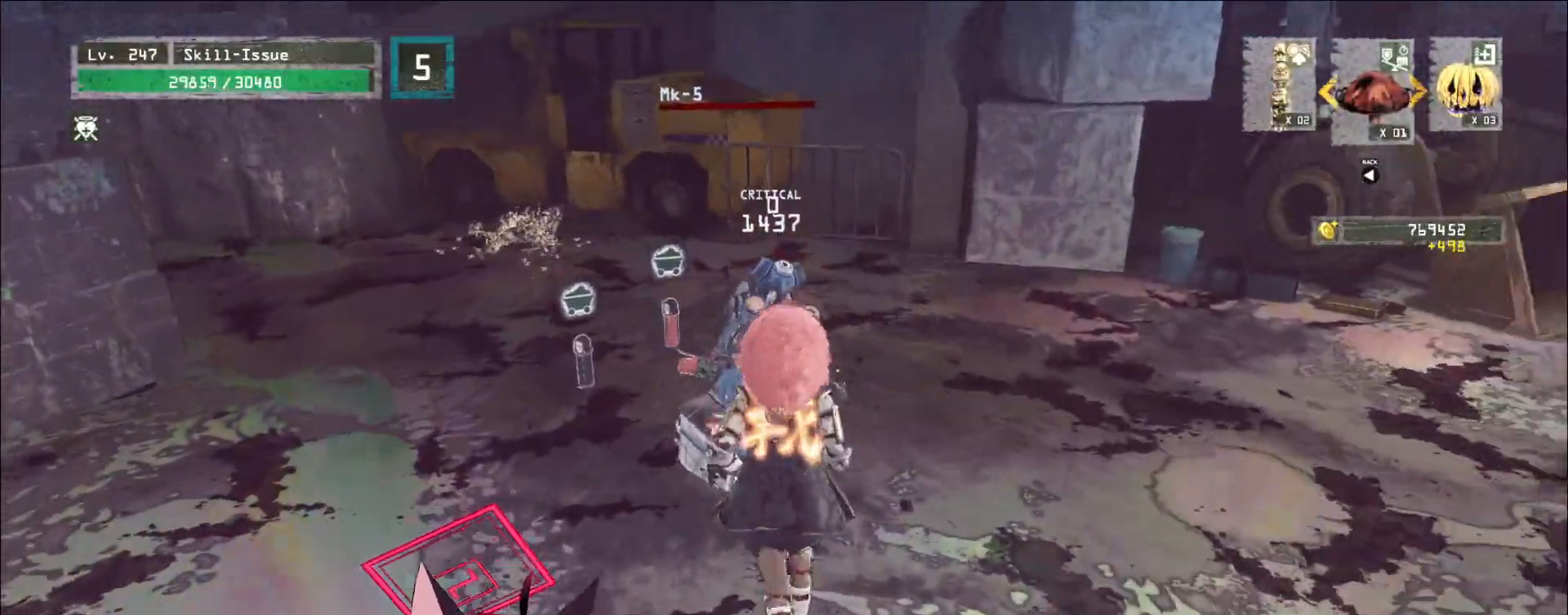
{"keys": ["f"], "mouse": [], "events": [[17, "ctrl", "up"], [183, "w", "up"], [267, "f", "down"], [333, "f", "up"], [383, "f", "down"], [433, "f", "up"], [483, "f", "down"]]}
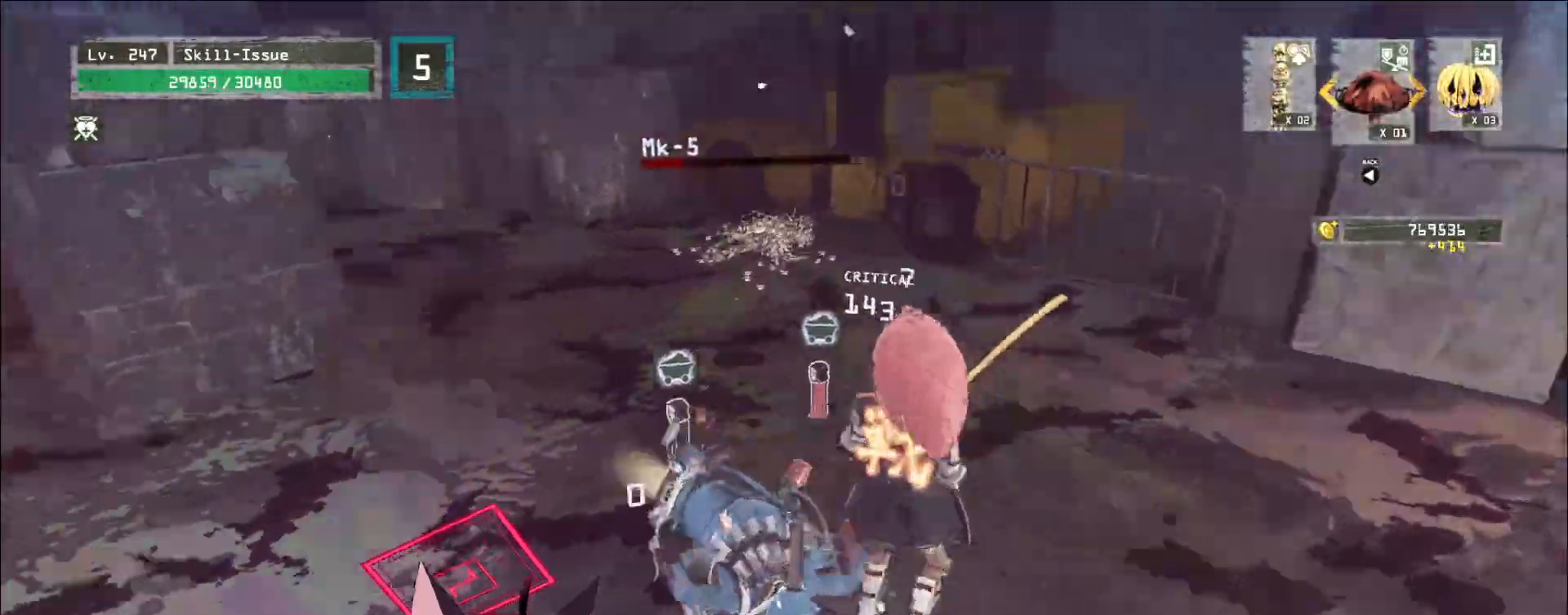
{"keys": ["a", "w"], "mouse": [], "events": [[67, "w", "down"], [117, "f", "up"], [233, "f", "down"], [317, "f", "up"], [350, "f", "down"], [467, "f", "up"], [483, "a", "down"]]}